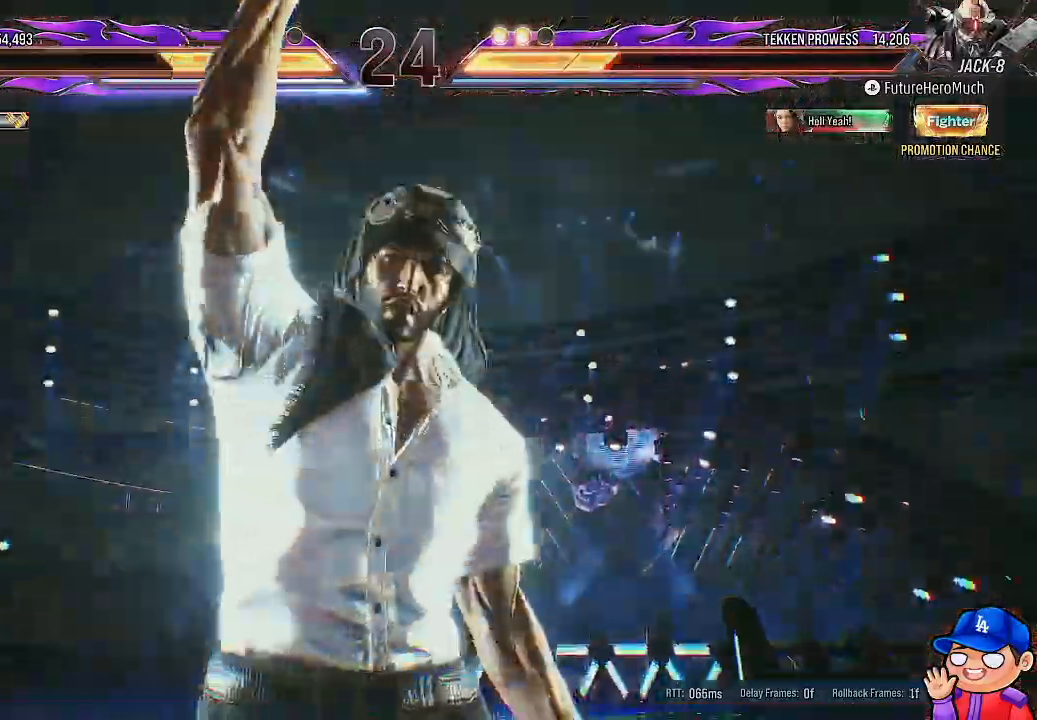
Gameplay with a controller (PlayStation layout); each line is a JSON object with the inputs held at the frame after it. "events" lists button and stick changes between this image and that frame as [ms after this image, input, new state], when the widget could be followed in between. Not read: DPAD_DOWN L3 R3.
{"buttons": [], "left_stick": "center", "right_stick": "center", "events": [[183, "DPAD_LEFT", "up"]]}
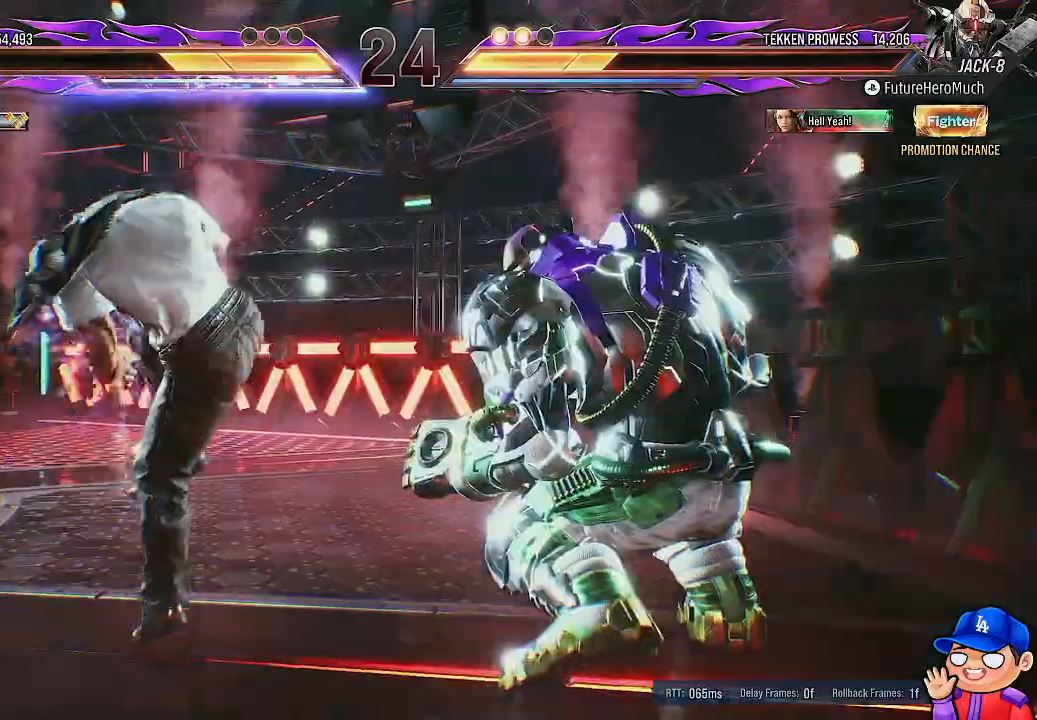
{"buttons": [], "left_stick": "center", "right_stick": "center", "events": []}
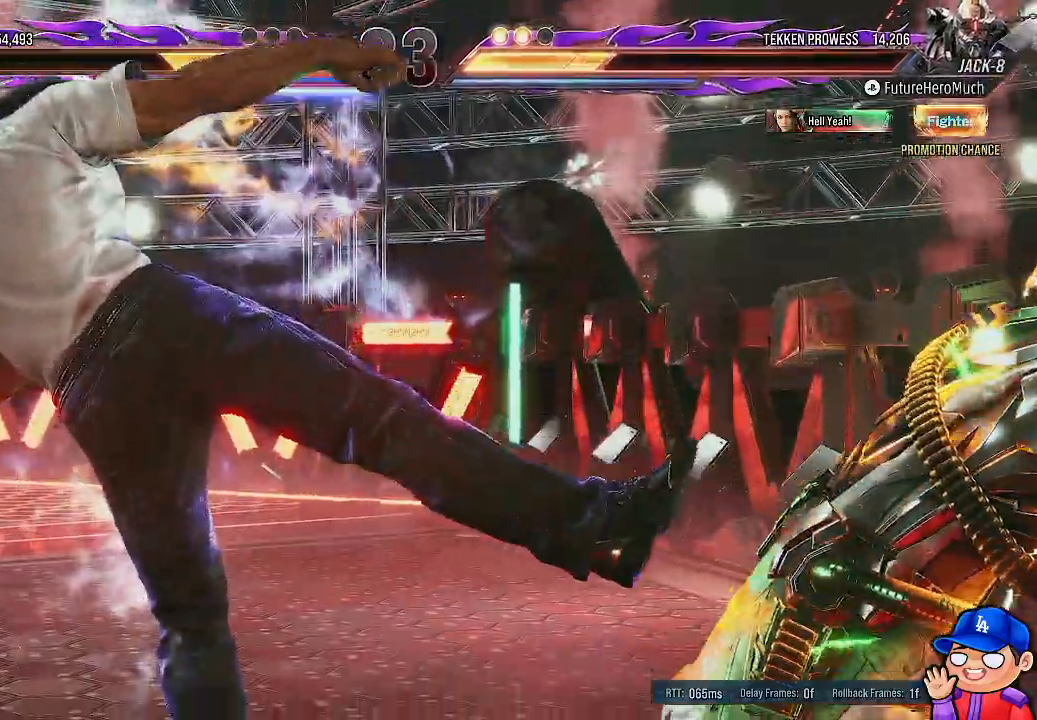
{"buttons": [], "left_stick": "center", "right_stick": "center", "events": []}
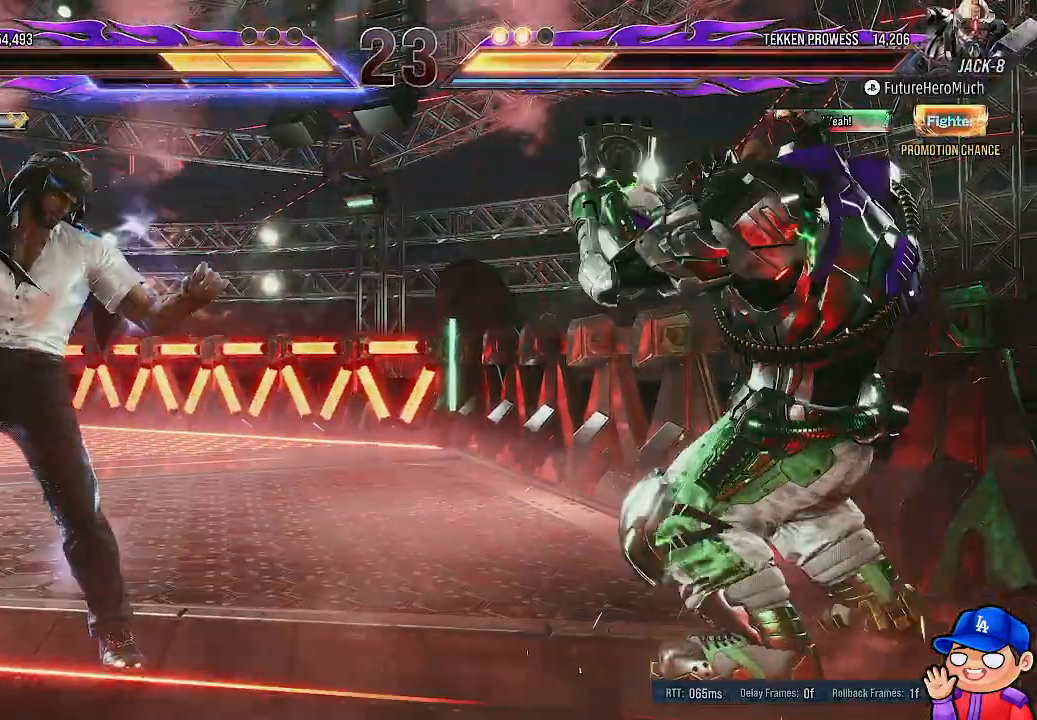
{"buttons": [], "left_stick": "center", "right_stick": "center", "events": []}
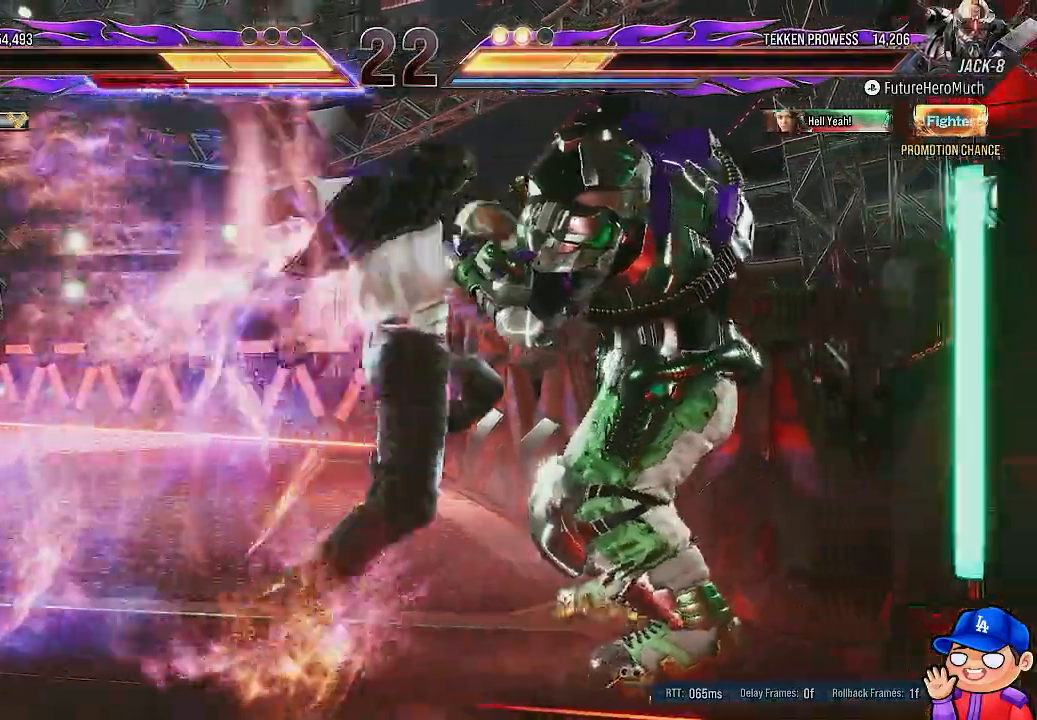
{"buttons": [], "left_stick": "center", "right_stick": "center", "events": [[183, "DPAD_RIGHT", "down"], [500, "DPAD_RIGHT", "up"]]}
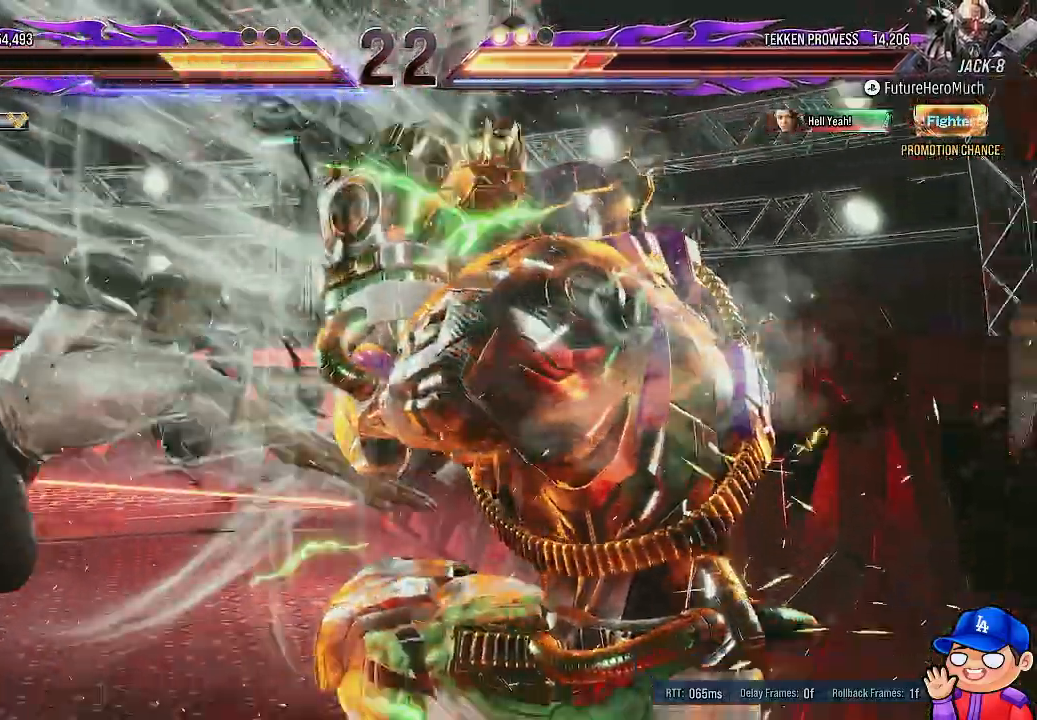
{"buttons": [], "left_stick": "center", "right_stick": "center", "events": [[183, "DPAD_RIGHT", "down"], [283, "DPAD_RIGHT", "up"], [333, "CROSS", "down"], [333, "SQUARE", "down"], [467, "SQUARE", "up"], [500, "CROSS", "up"]]}
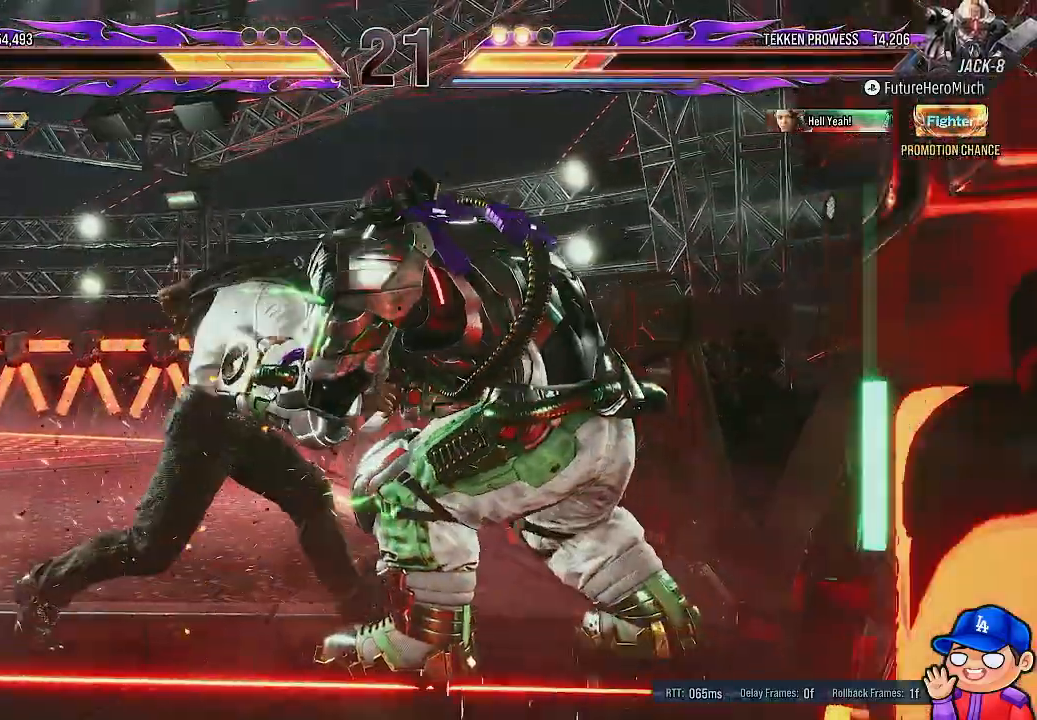
{"buttons": [], "left_stick": "center", "right_stick": "center", "events": [[33, "CROSS", "down"], [33, "SQUARE", "down"], [133, "SQUARE", "up"], [200, "SQUARE", "down"], [283, "SQUARE", "up"], [317, "CROSS", "up"], [367, "CROSS", "down"], [367, "SQUARE", "down"], [467, "SQUARE", "up"], [483, "CROSS", "up"]]}
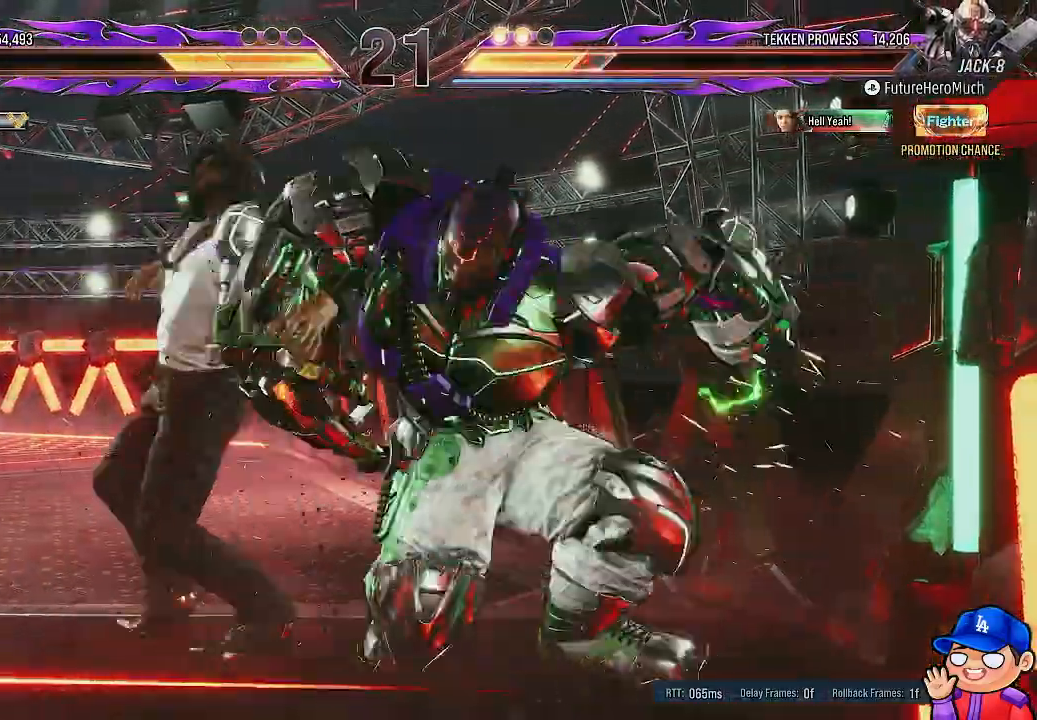
{"buttons": [], "left_stick": "center", "right_stick": "center", "events": []}
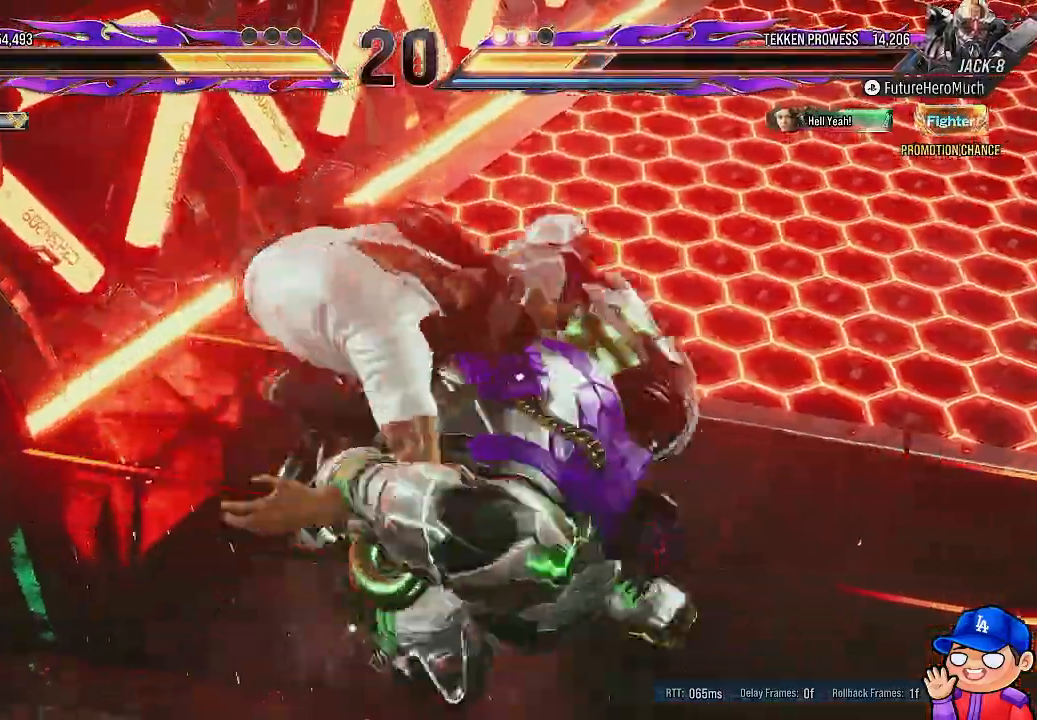
{"buttons": [], "left_stick": "center", "right_stick": "center", "events": []}
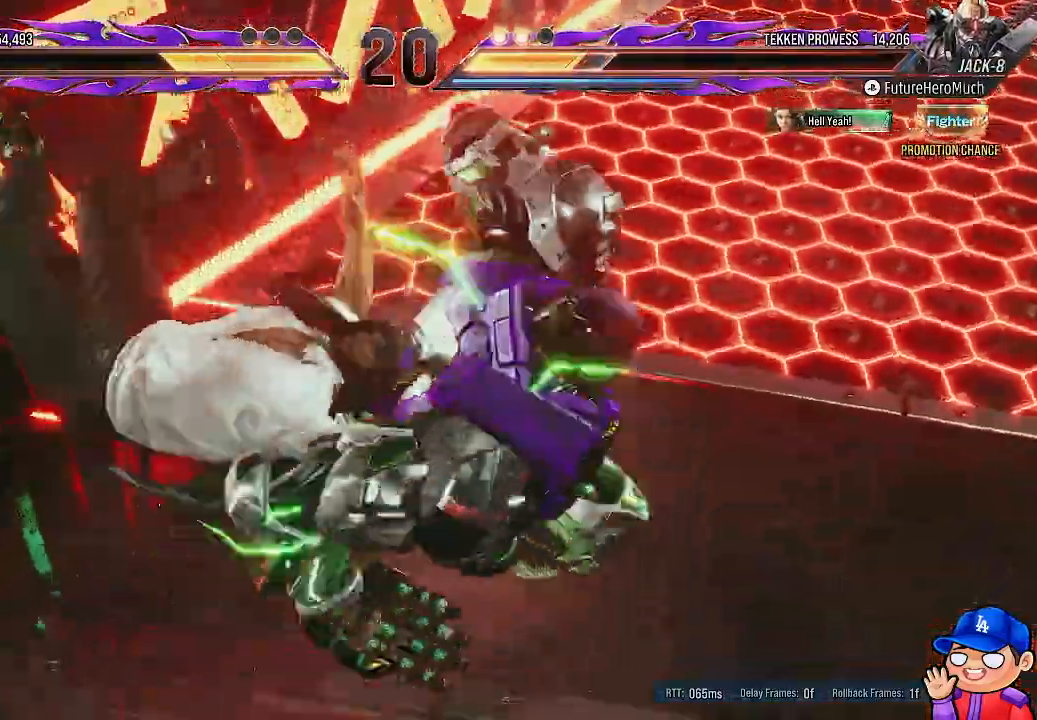
{"buttons": [], "left_stick": "center", "right_stick": "center", "events": []}
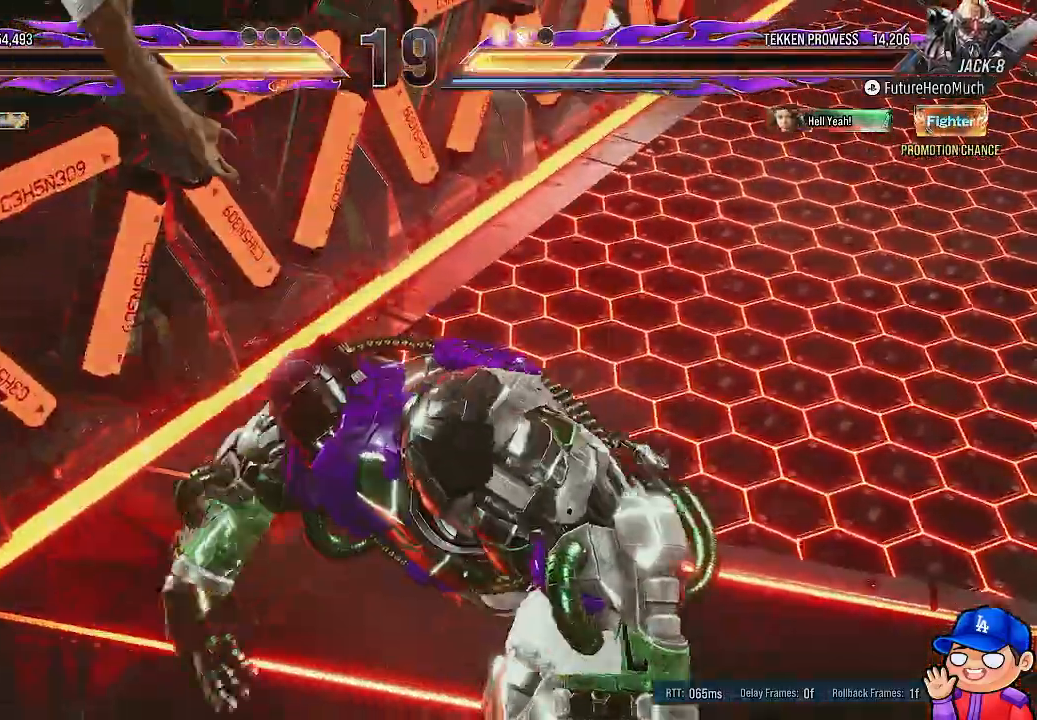
{"buttons": ["L1"], "left_stick": "center", "right_stick": "center", "events": [[367, "L1", "down"]]}
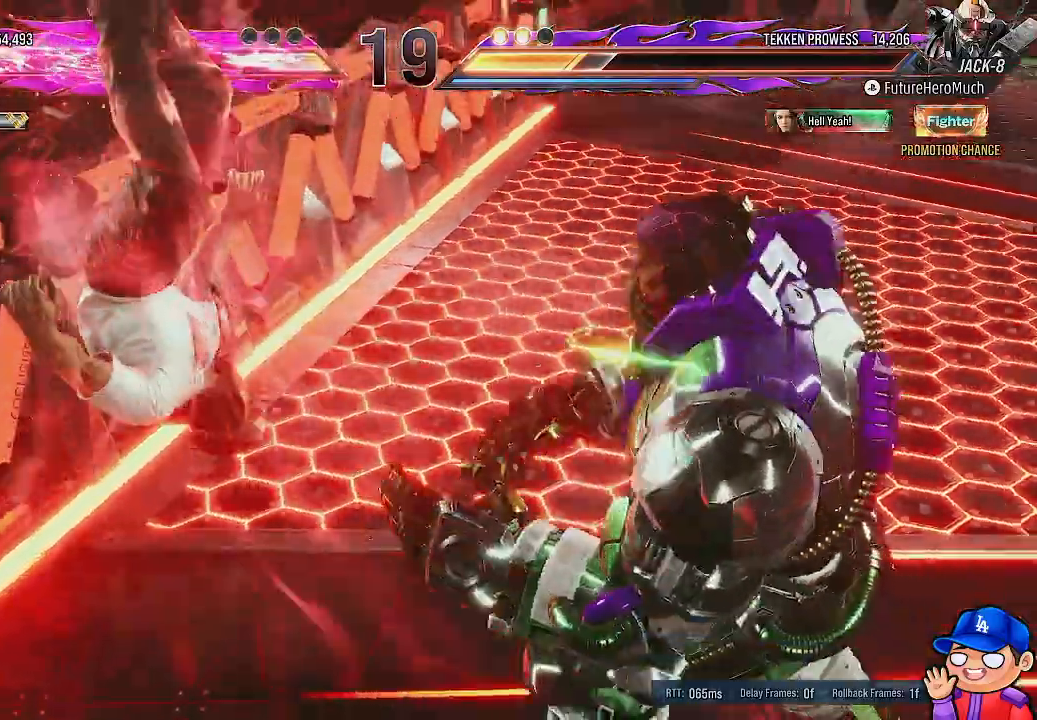
{"buttons": ["L1"], "left_stick": "center", "right_stick": "center", "events": [[17, "L1", "up"], [83, "L1", "down"], [200, "L1", "up"], [283, "L1", "down"], [383, "L1", "up"], [467, "L1", "down"]]}
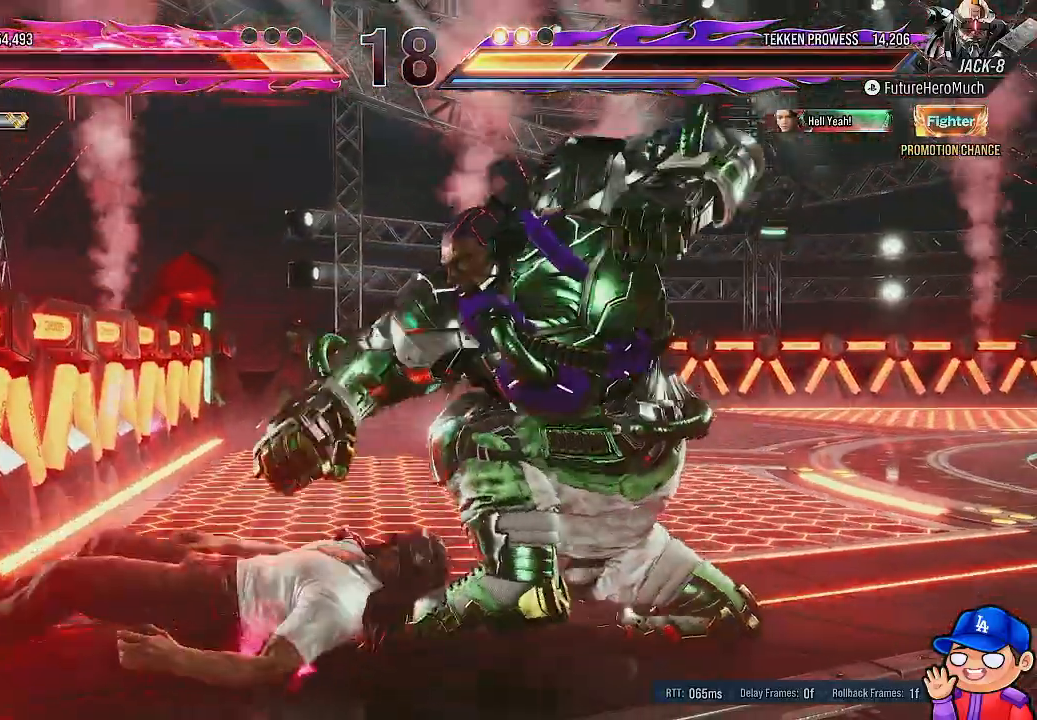
{"buttons": [], "left_stick": "center", "right_stick": "center", "events": [[83, "L1", "up"], [150, "L1", "down"], [267, "L1", "up"], [367, "L1", "down"], [467, "L1", "up"]]}
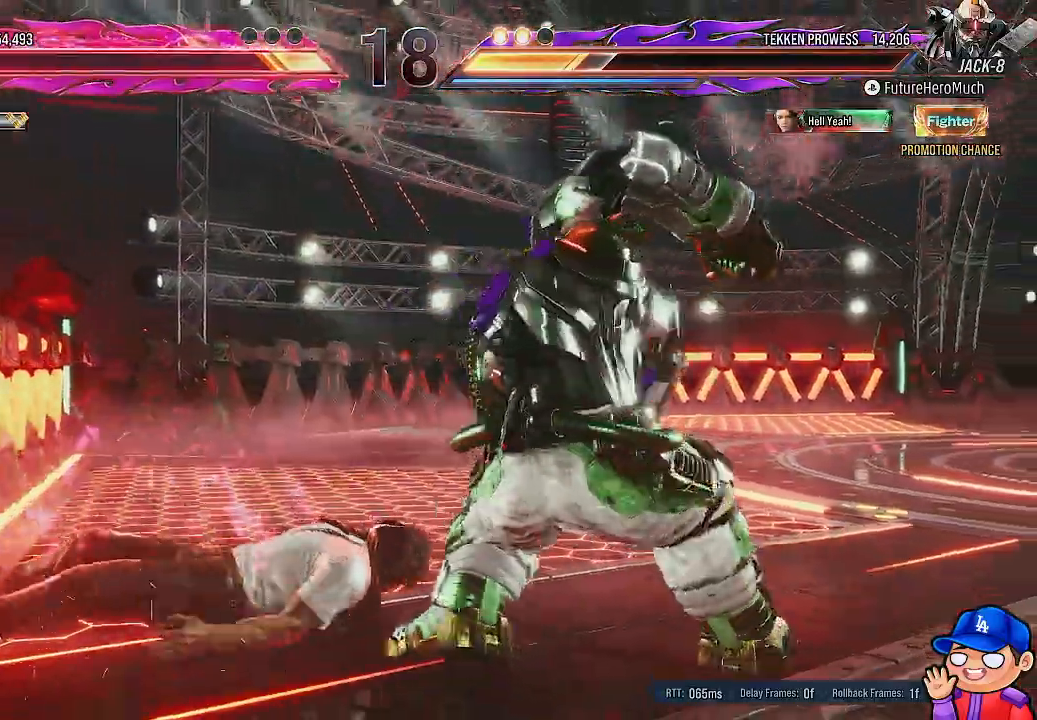
{"buttons": ["L1"], "left_stick": "center", "right_stick": "center", "events": [[50, "L1", "down"], [167, "L1", "up"], [250, "L1", "down"], [383, "L1", "up"], [500, "L1", "down"]]}
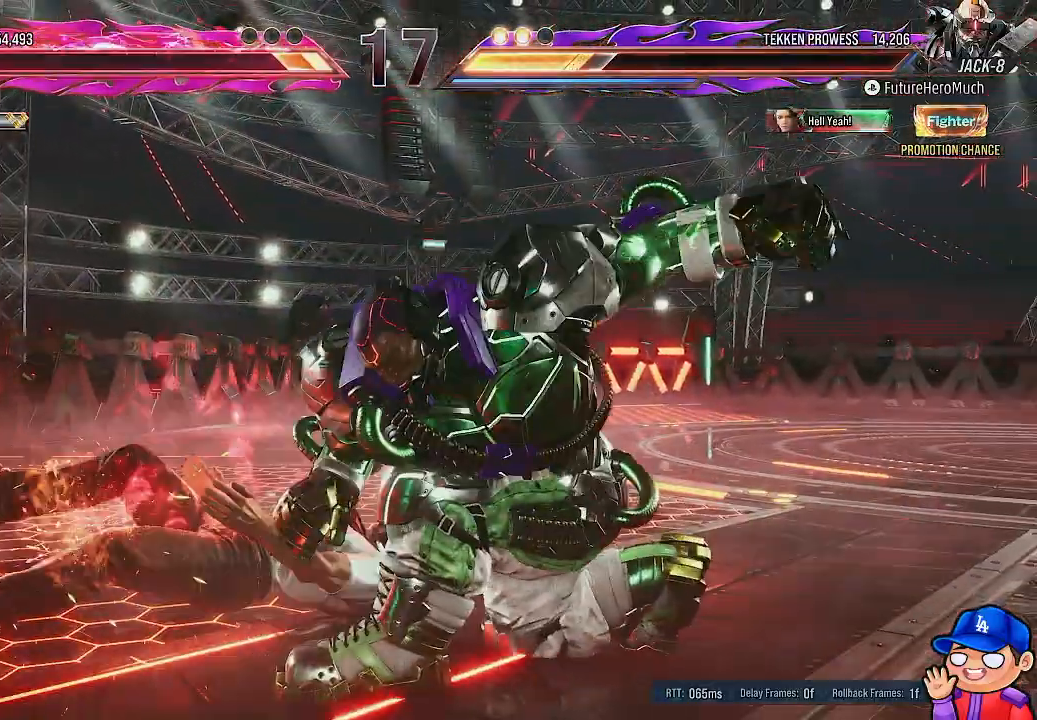
{"buttons": ["L1"], "left_stick": "center", "right_stick": "center", "events": [[150, "L1", "up"], [217, "L1", "down"], [333, "L1", "up"], [400, "L1", "down"]]}
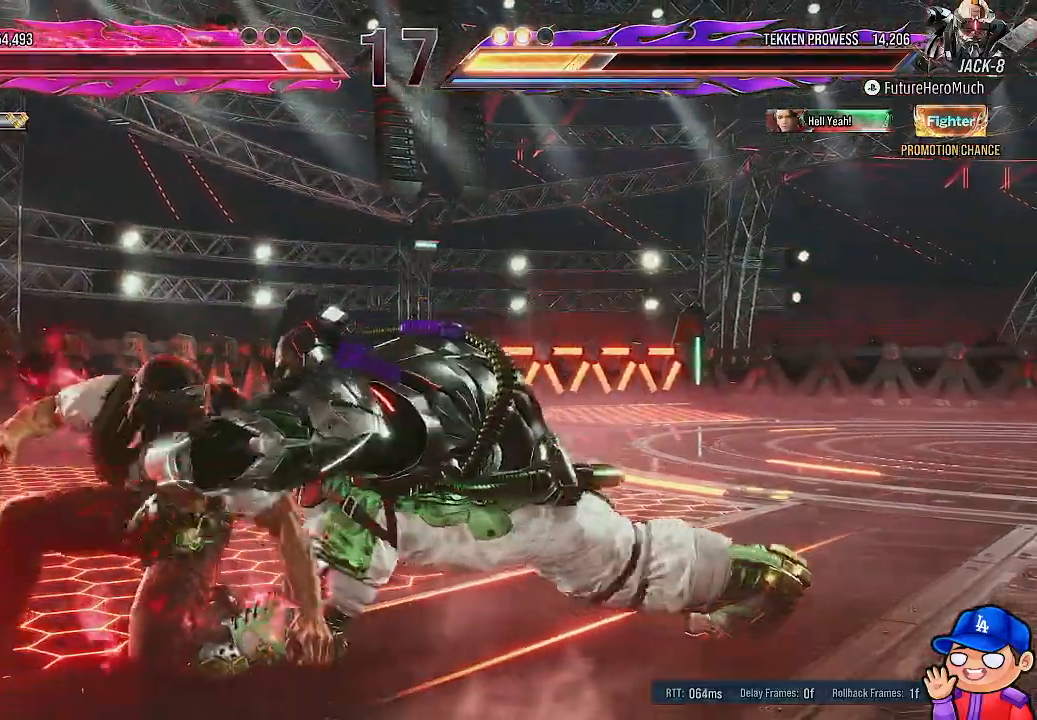
{"buttons": [], "left_stick": "center", "right_stick": "center", "events": [[33, "L1", "up"], [100, "L1", "down"], [233, "L1", "up"], [300, "L1", "down"], [433, "L1", "up"]]}
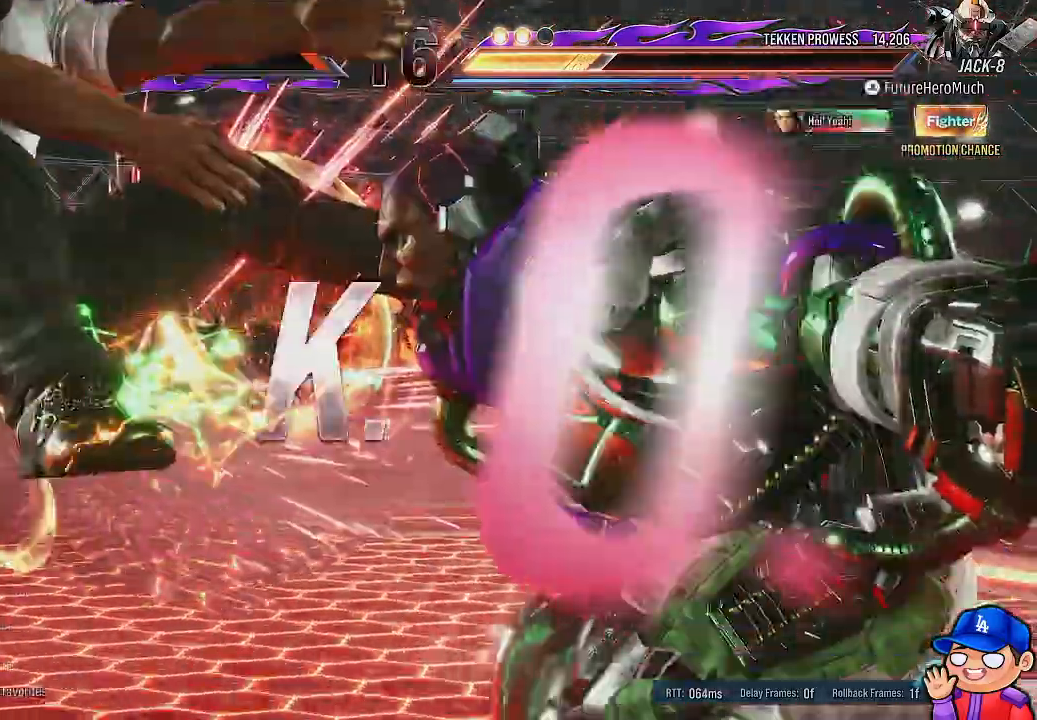
{"buttons": [], "left_stick": "center", "right_stick": "center", "events": []}
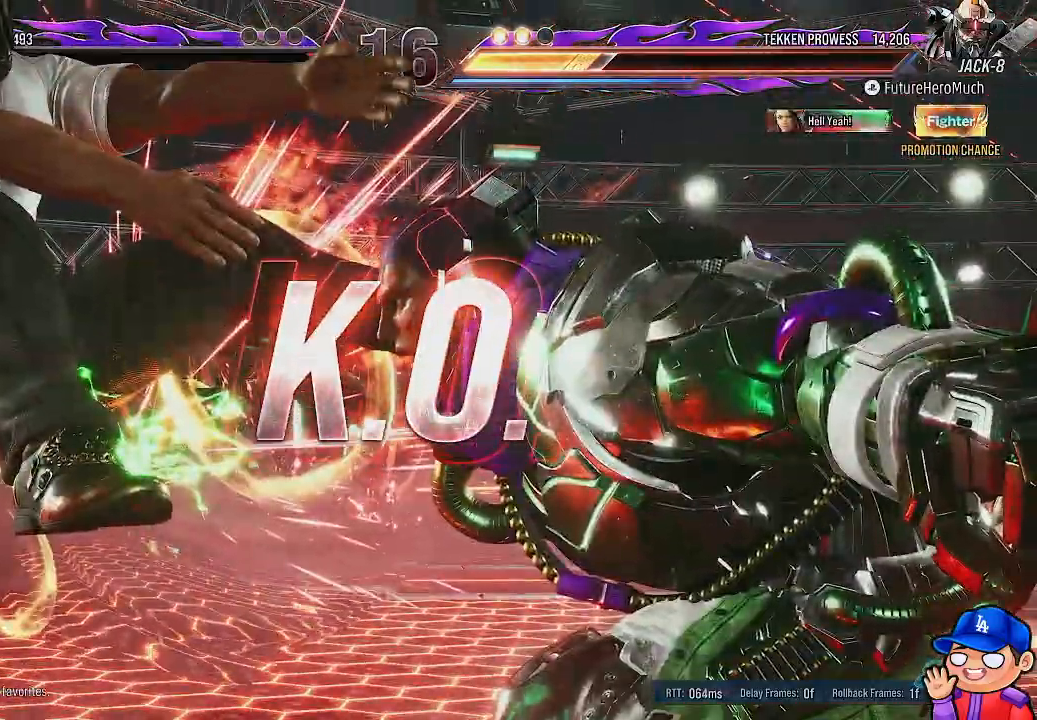
{"buttons": [], "left_stick": "center", "right_stick": "center", "events": []}
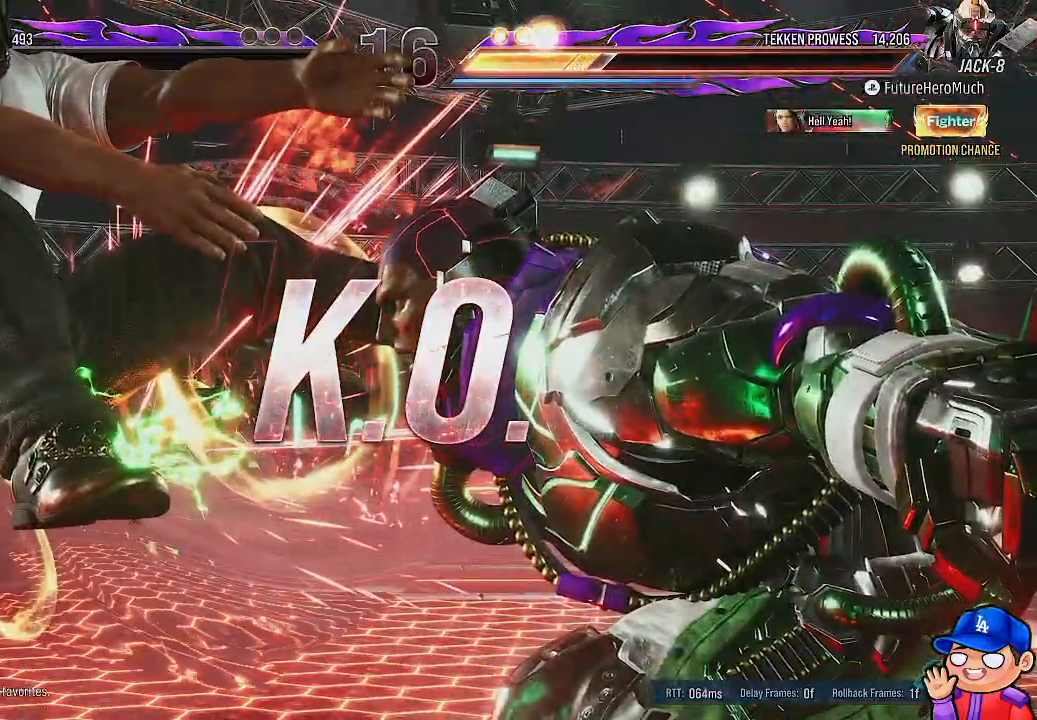
{"buttons": [], "left_stick": "center", "right_stick": "center", "events": []}
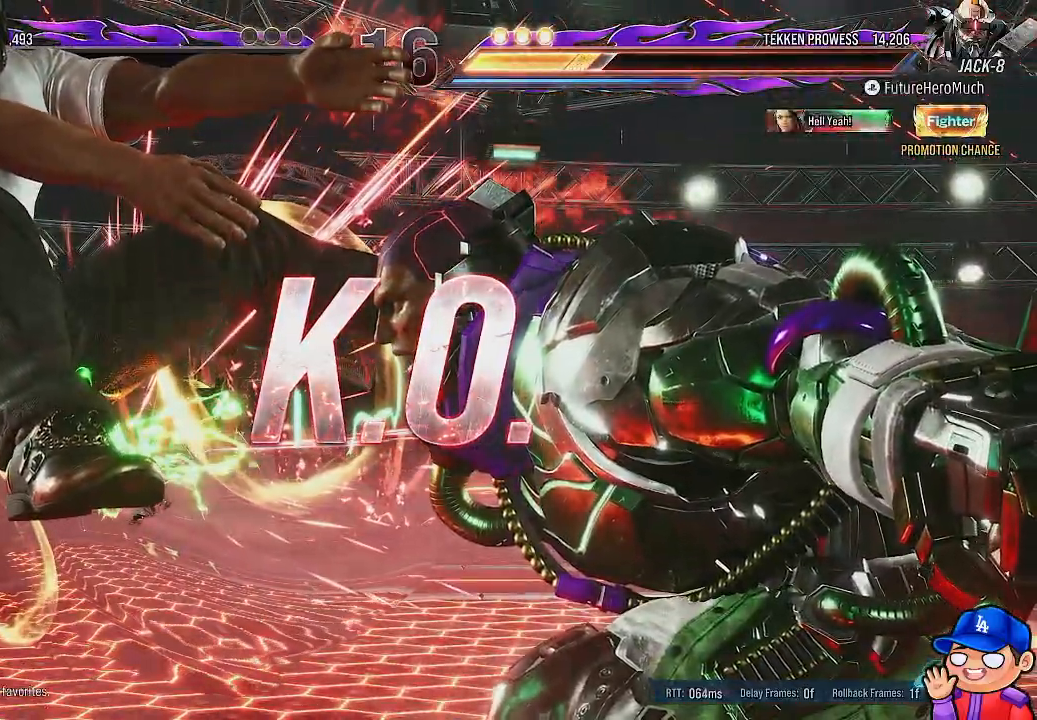
{"buttons": [], "left_stick": "center", "right_stick": "center", "events": []}
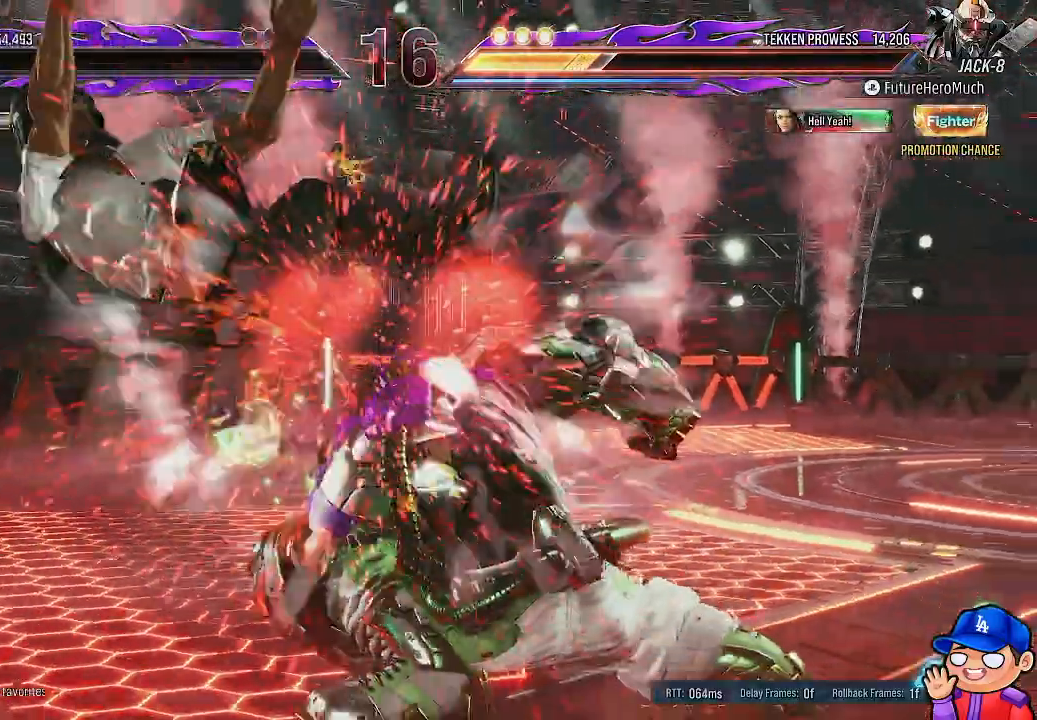
{"buttons": [], "left_stick": "center", "right_stick": "center", "events": []}
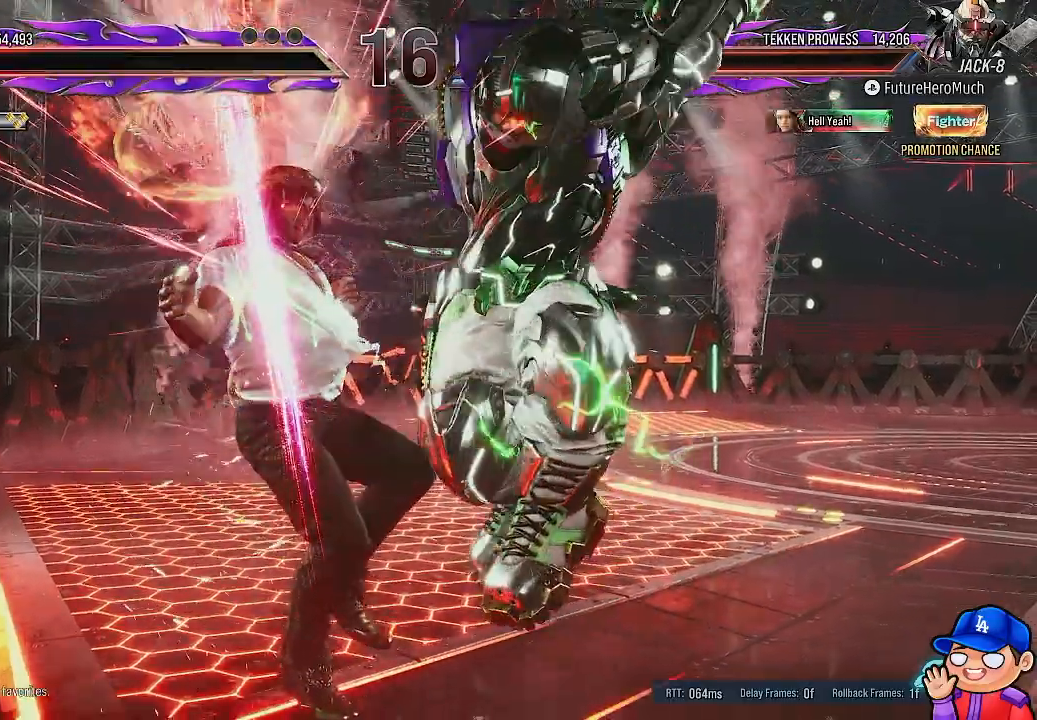
{"buttons": [], "left_stick": "center", "right_stick": "center", "events": []}
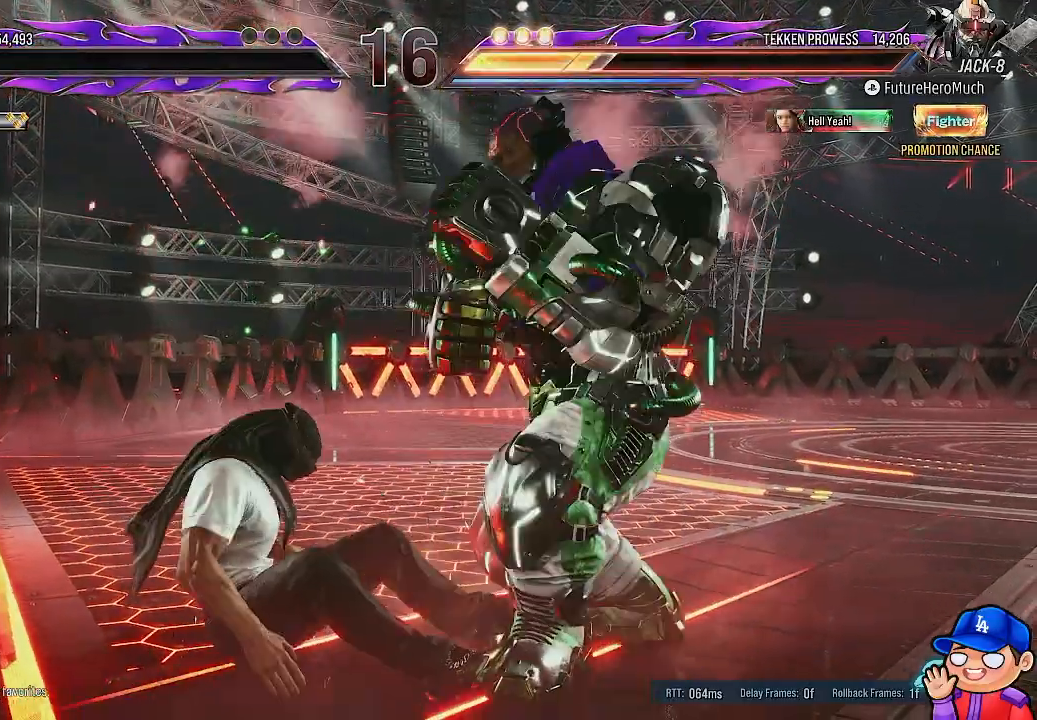
{"buttons": [], "left_stick": "center", "right_stick": "center", "events": []}
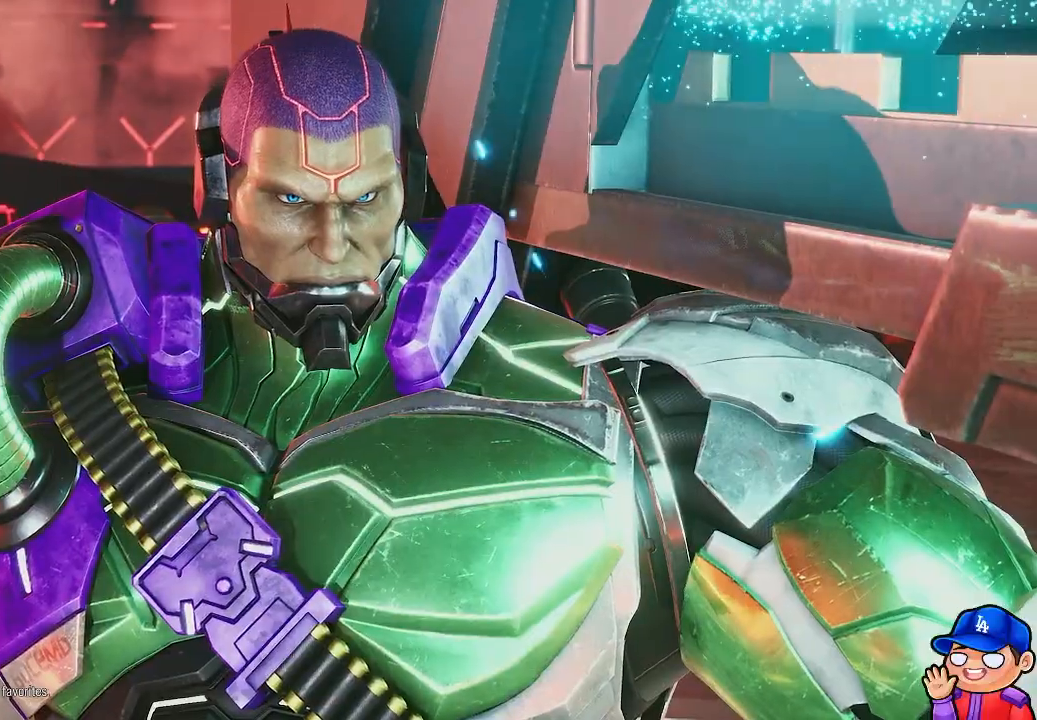
{"buttons": ["START"], "left_stick": "center", "right_stick": "center", "events": [[400, "START", "down"]]}
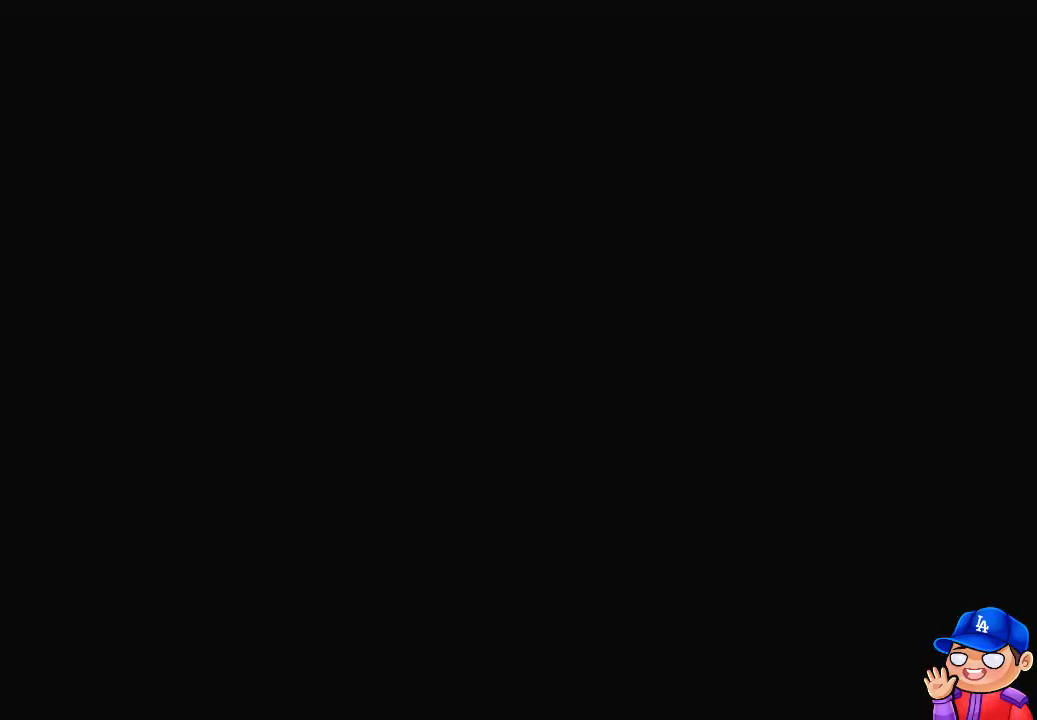
{"buttons": [], "left_stick": "center", "right_stick": "center", "events": [[50, "START", "up"]]}